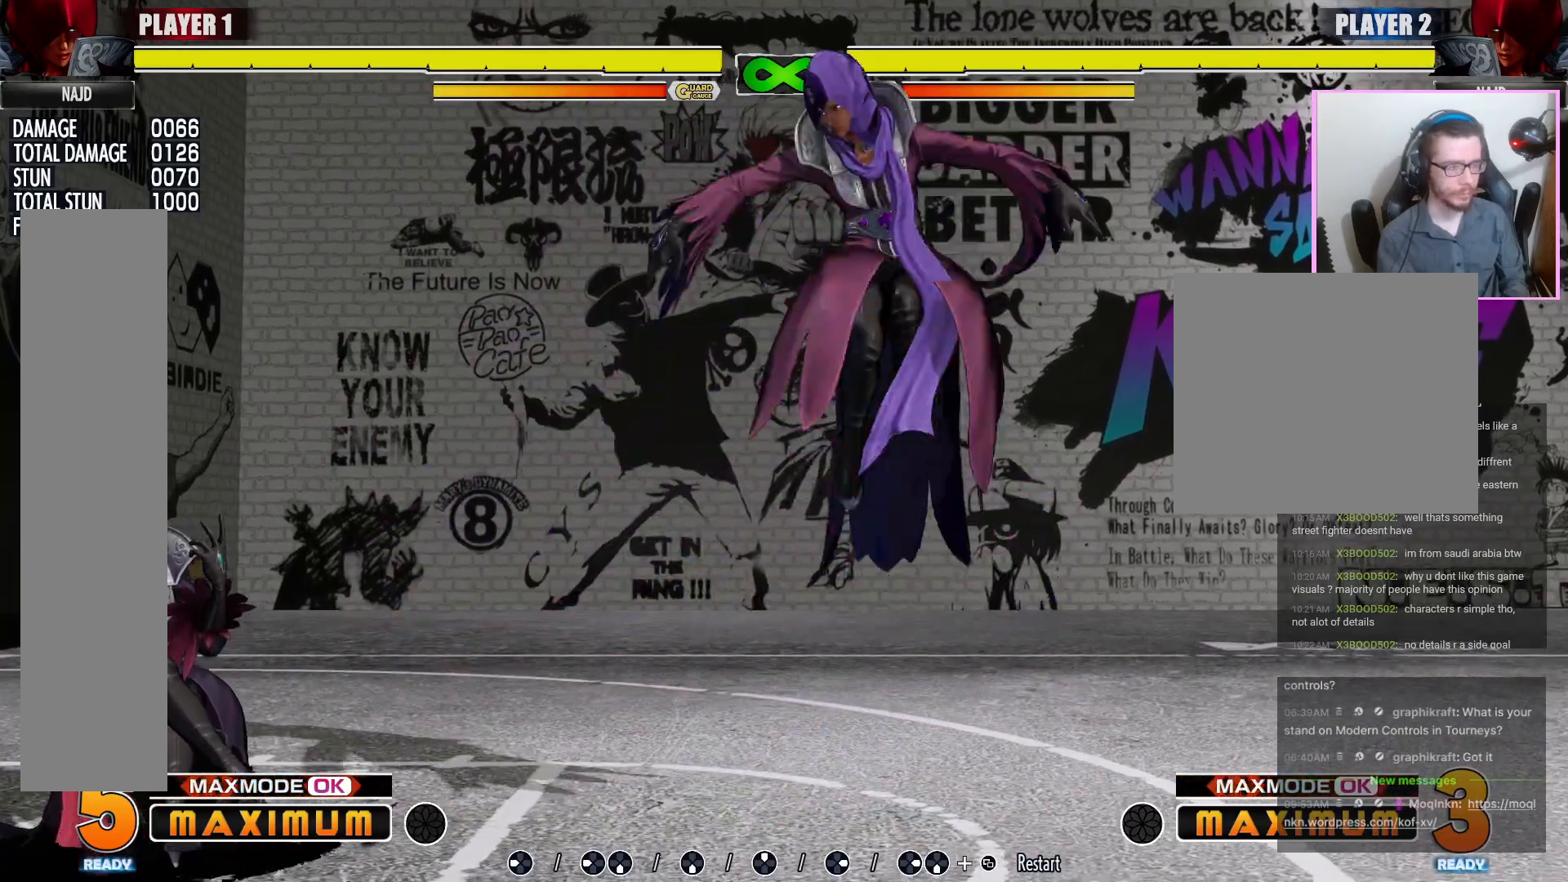
Gameplay with a controller (arcade stick); each line is a JSON object with the inputs held at the frame after it. "events" lists button and stick changes between this image and that frame as [ms after this image, input, new state], when the widget could be followed in between. Not read: DPAD_LEFT L3 MP R1 R3.
{"buttons": [], "events": [[167, "HP", "down"], [350, "HP", "up"]]}
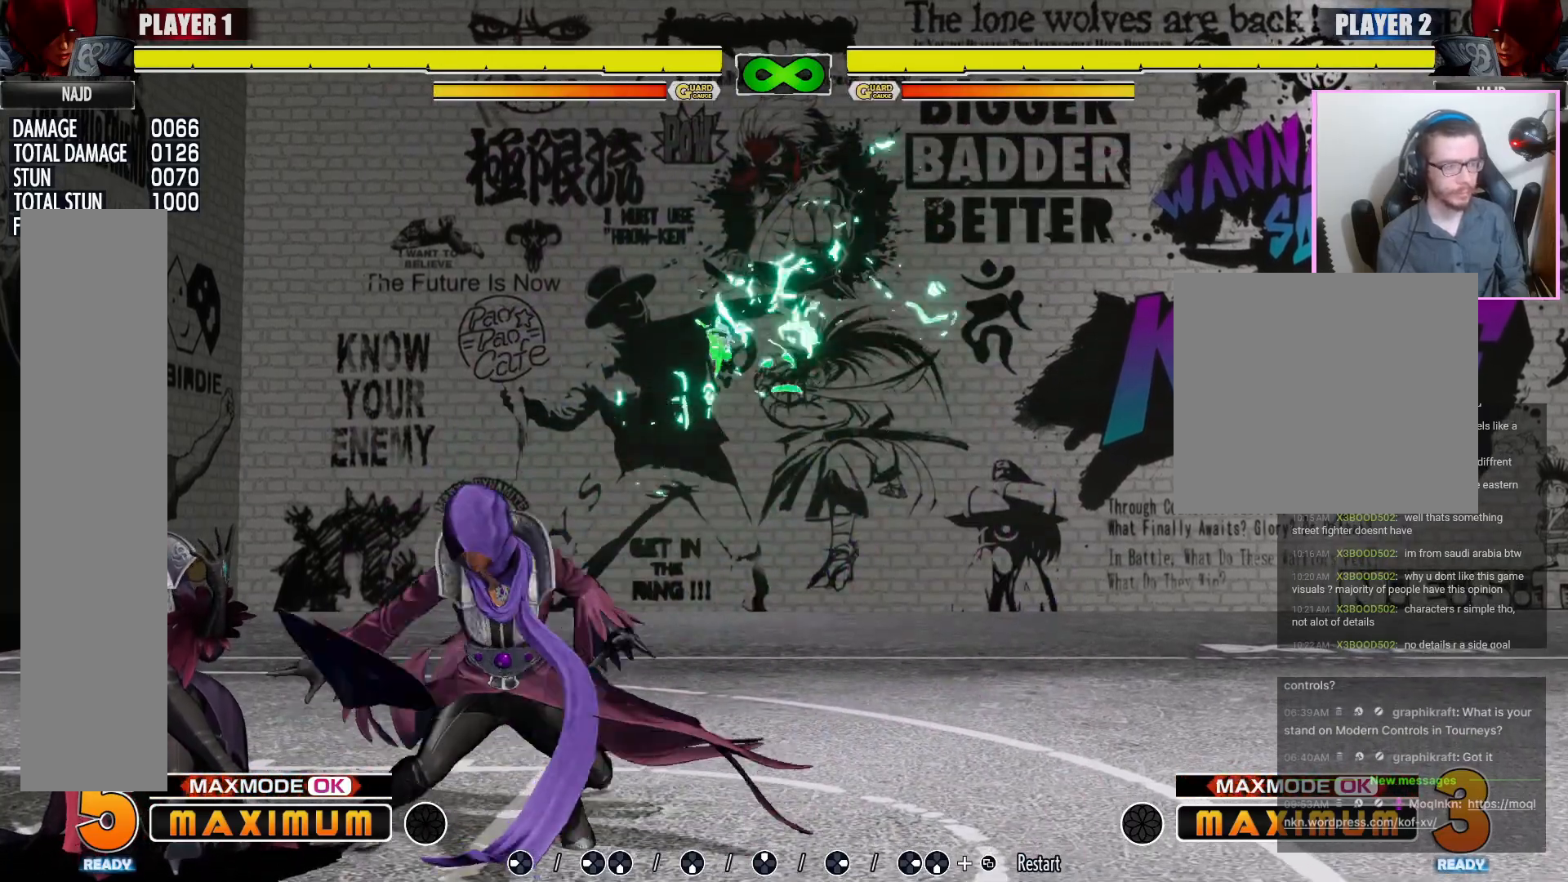
{"buttons": [], "events": []}
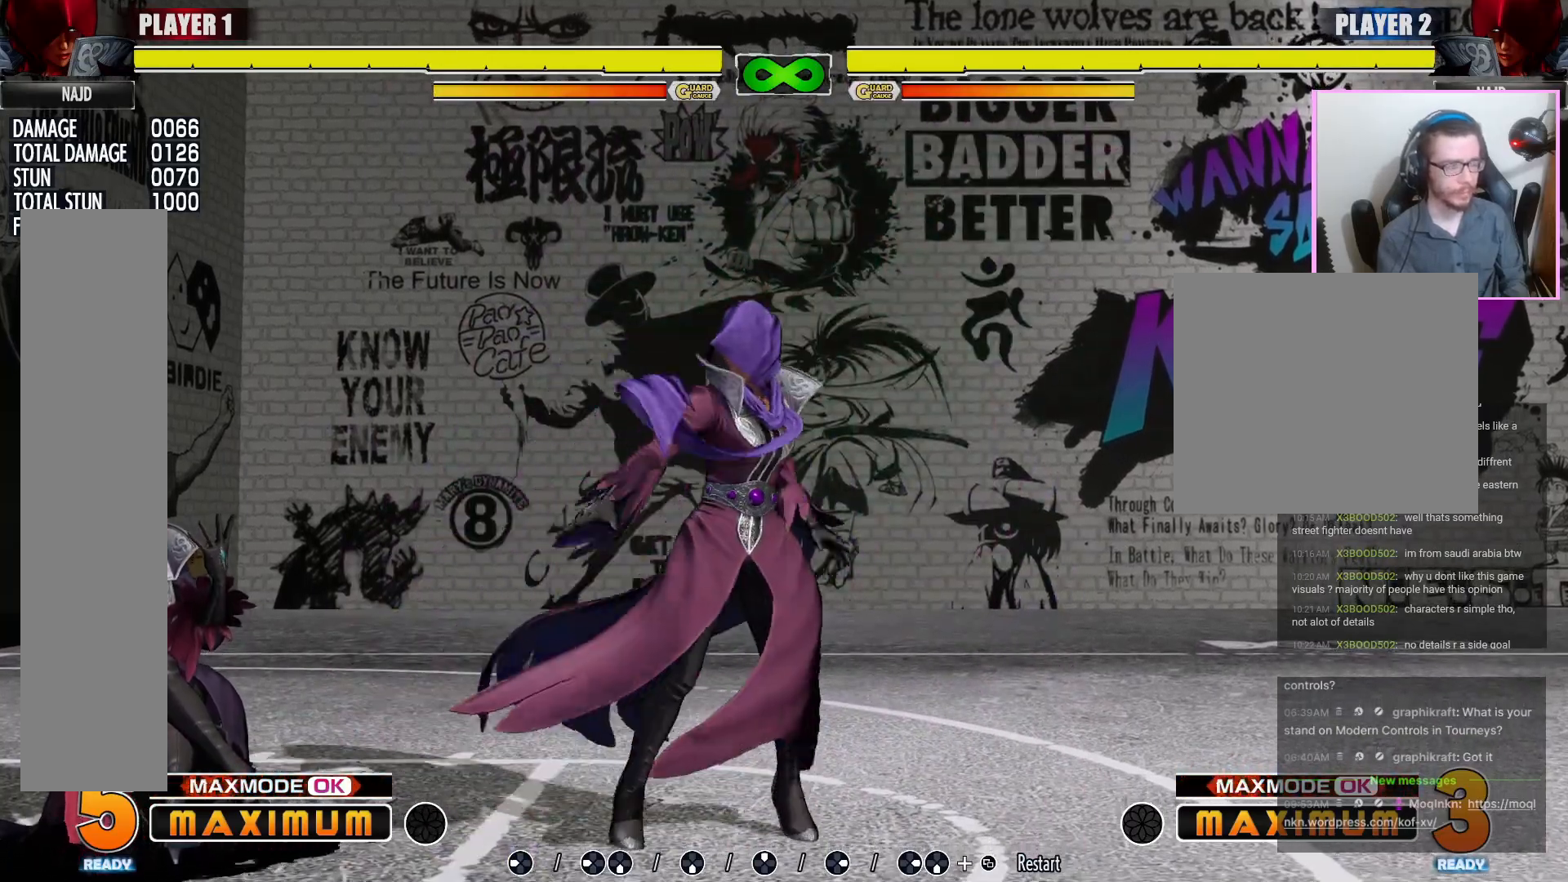
{"buttons": ["HP"], "events": [[483, "HP", "down"]]}
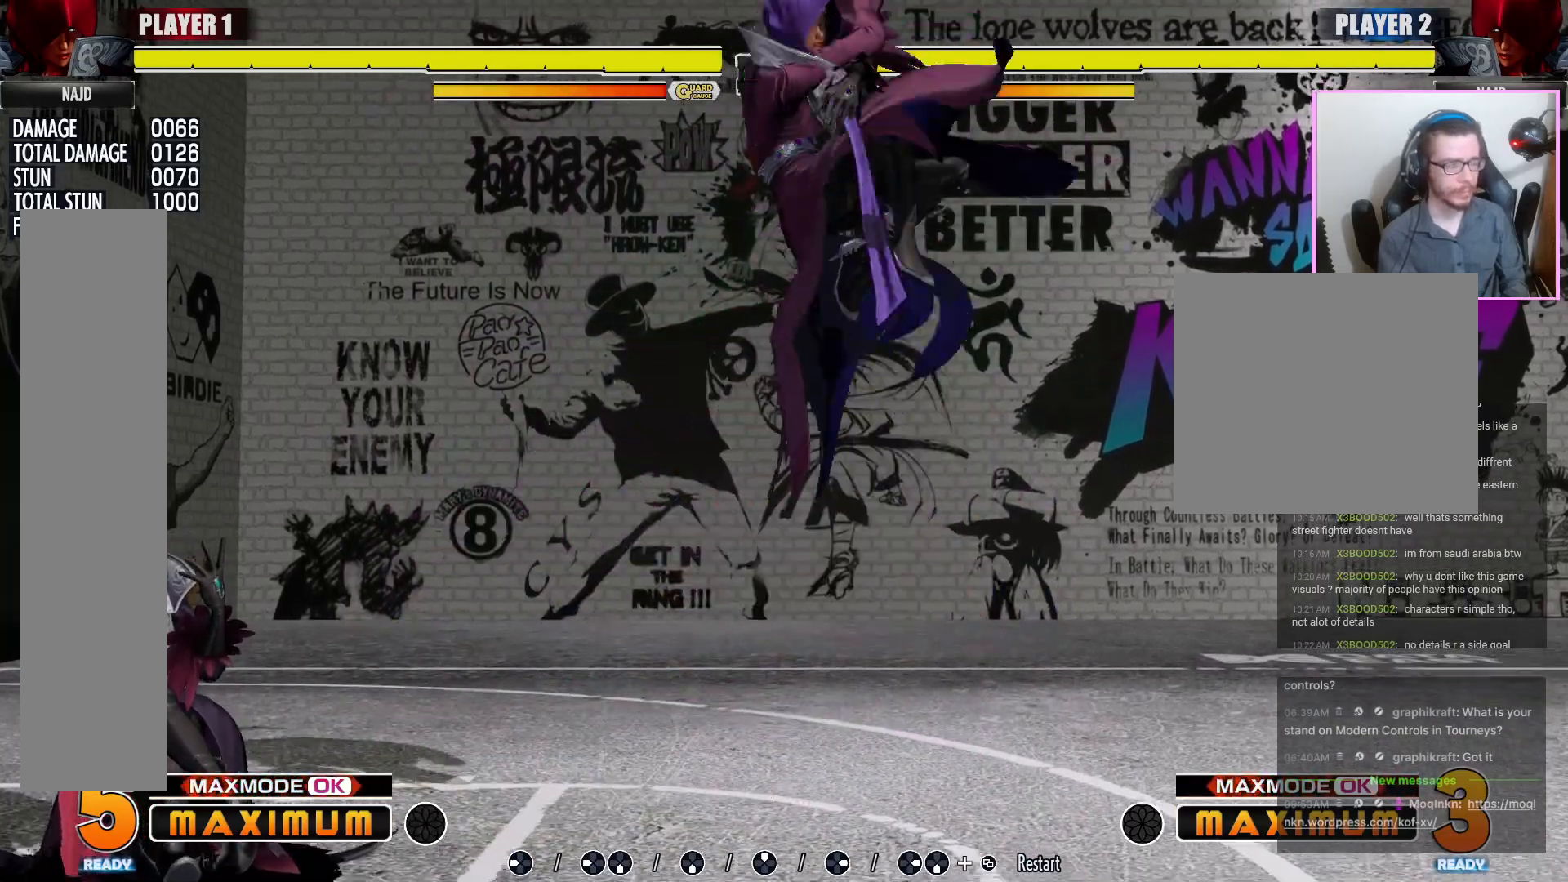
{"buttons": []}
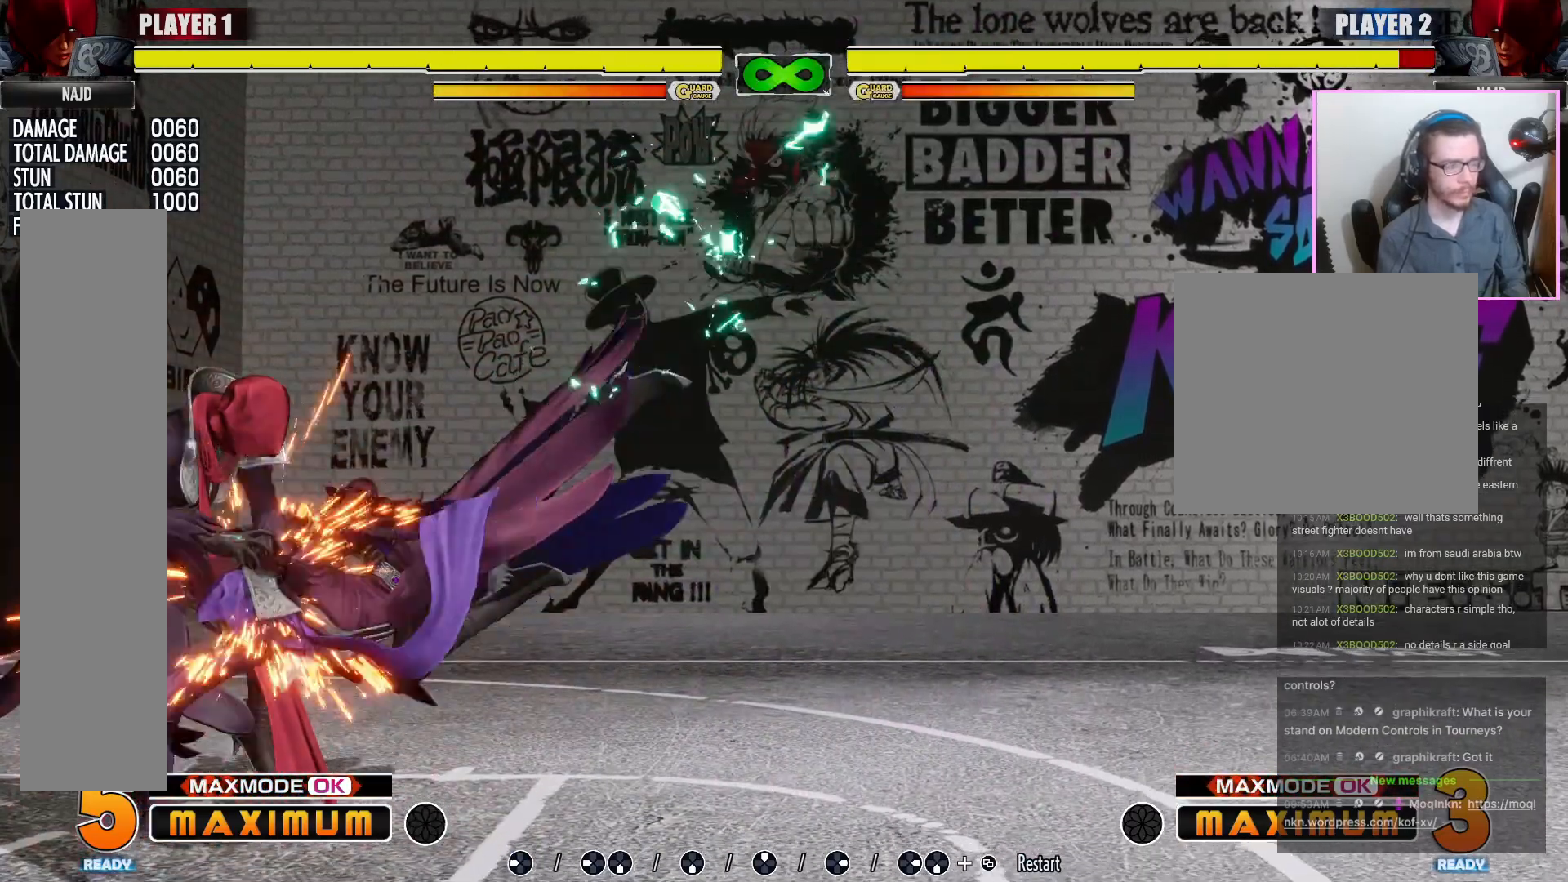
{"buttons": [], "events": []}
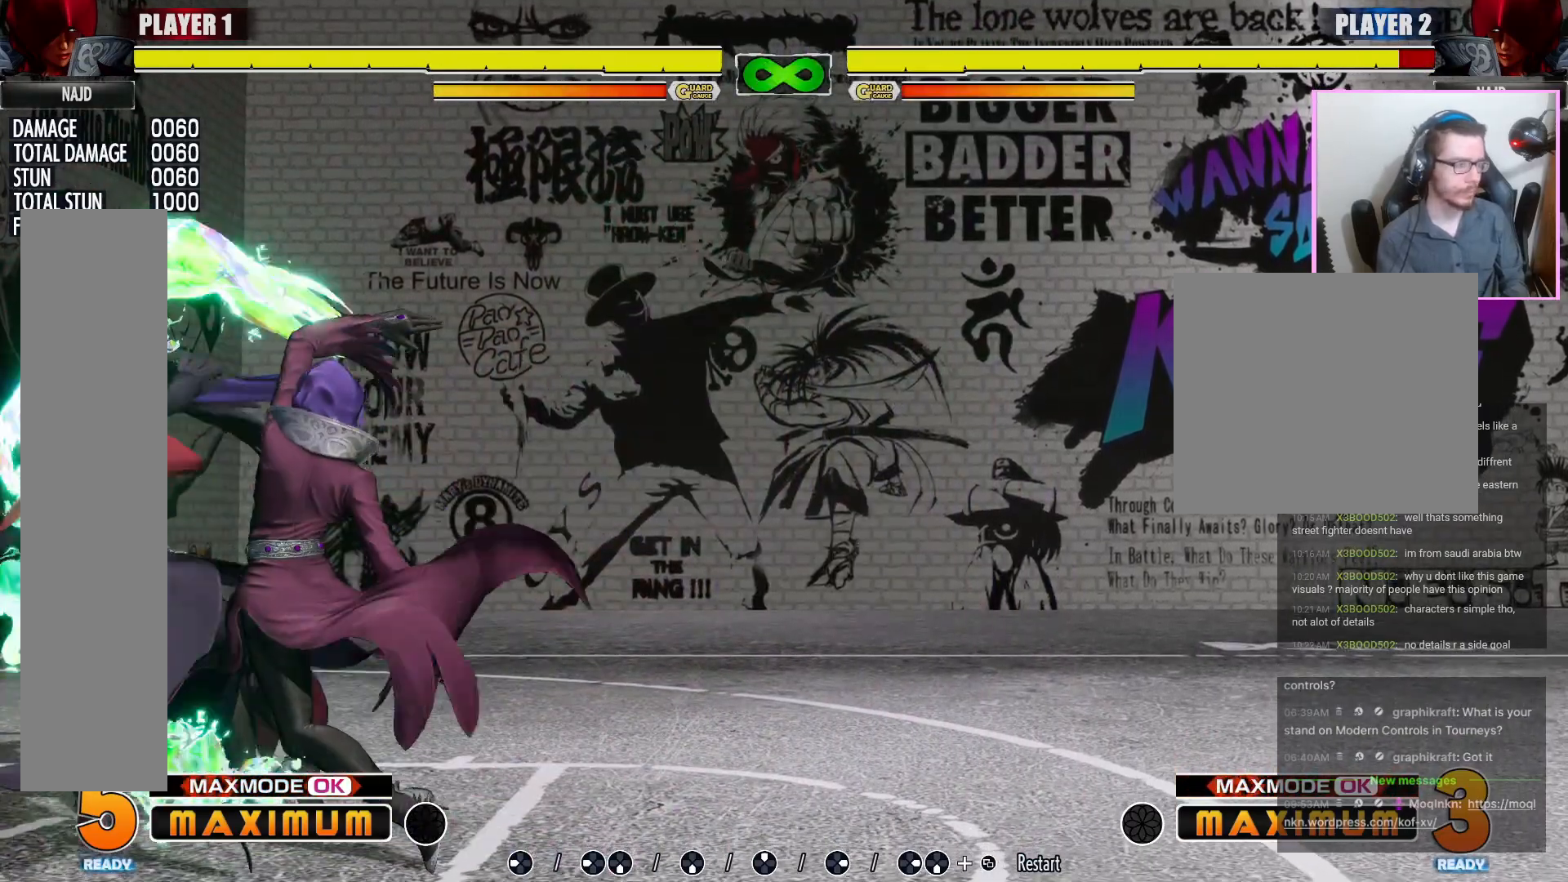
{"buttons": [], "events": []}
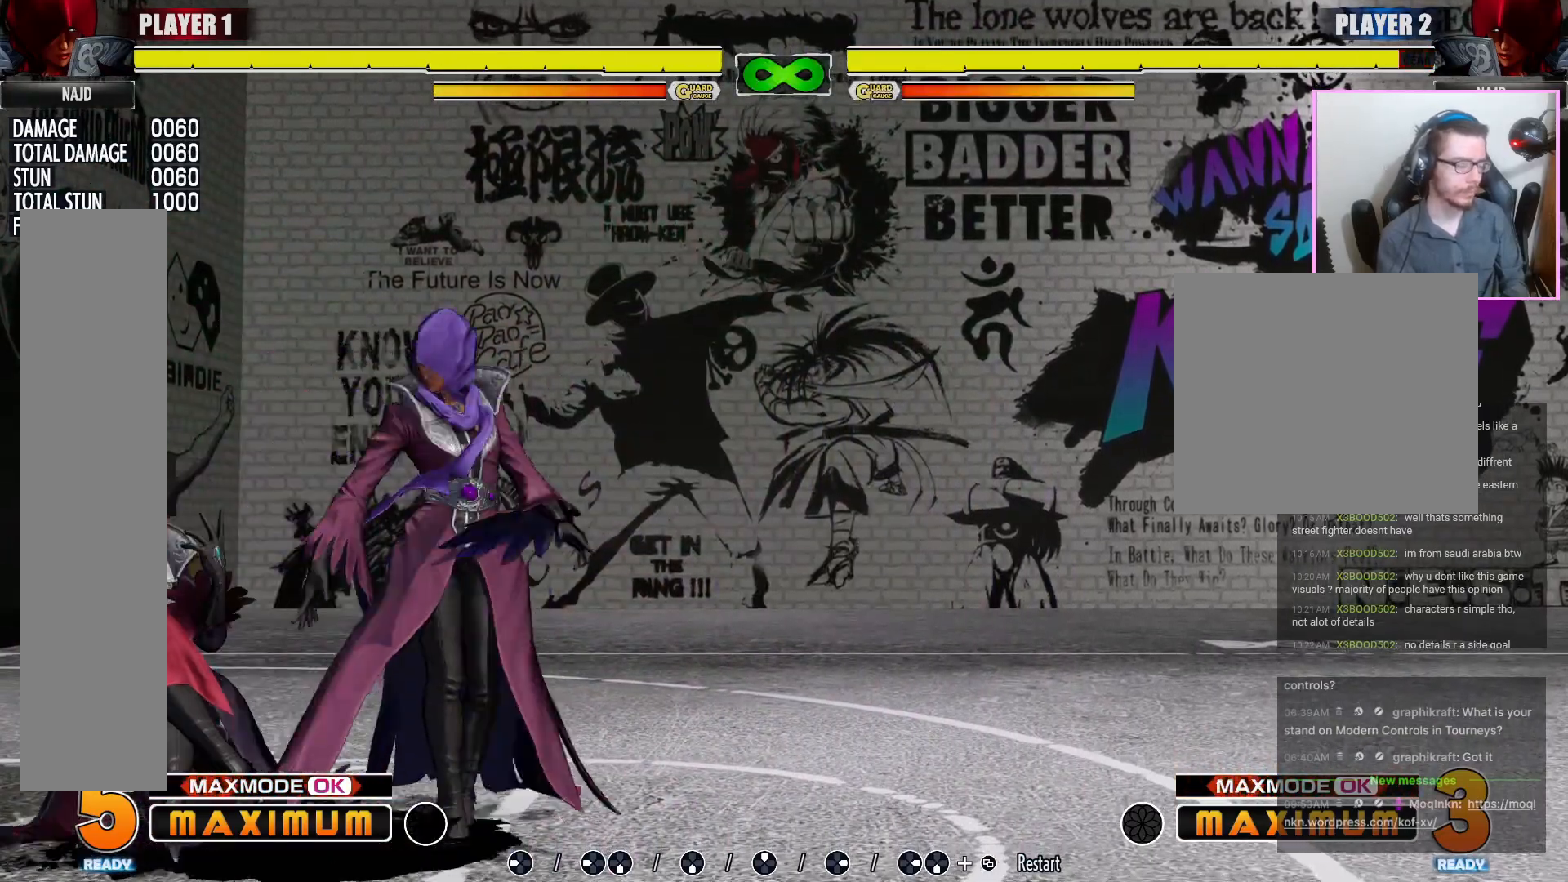
{"buttons": [], "events": []}
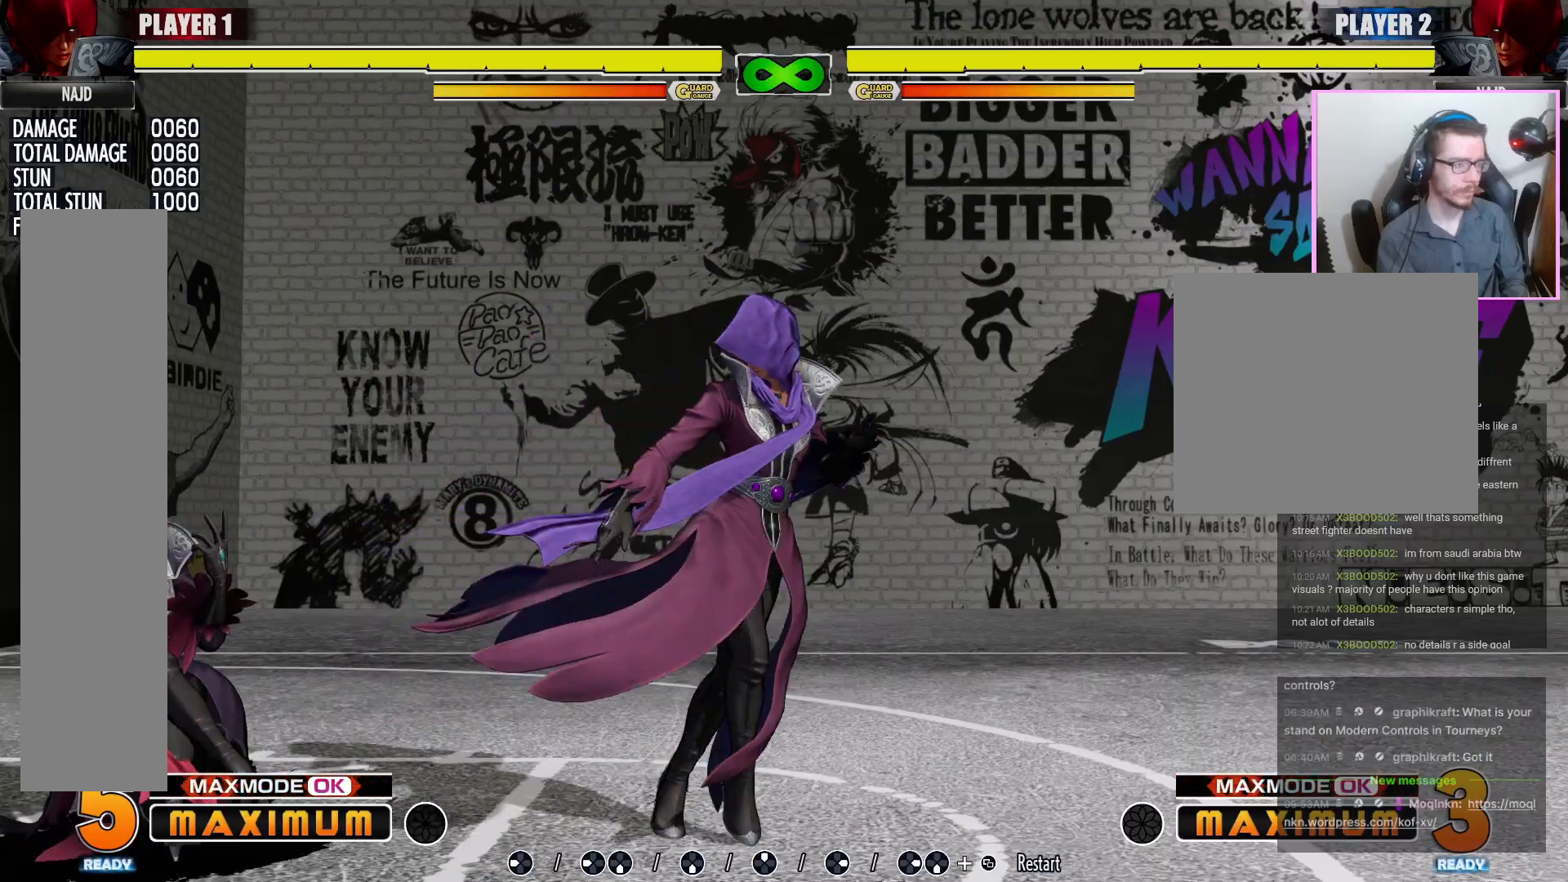
{"buttons": [], "events": []}
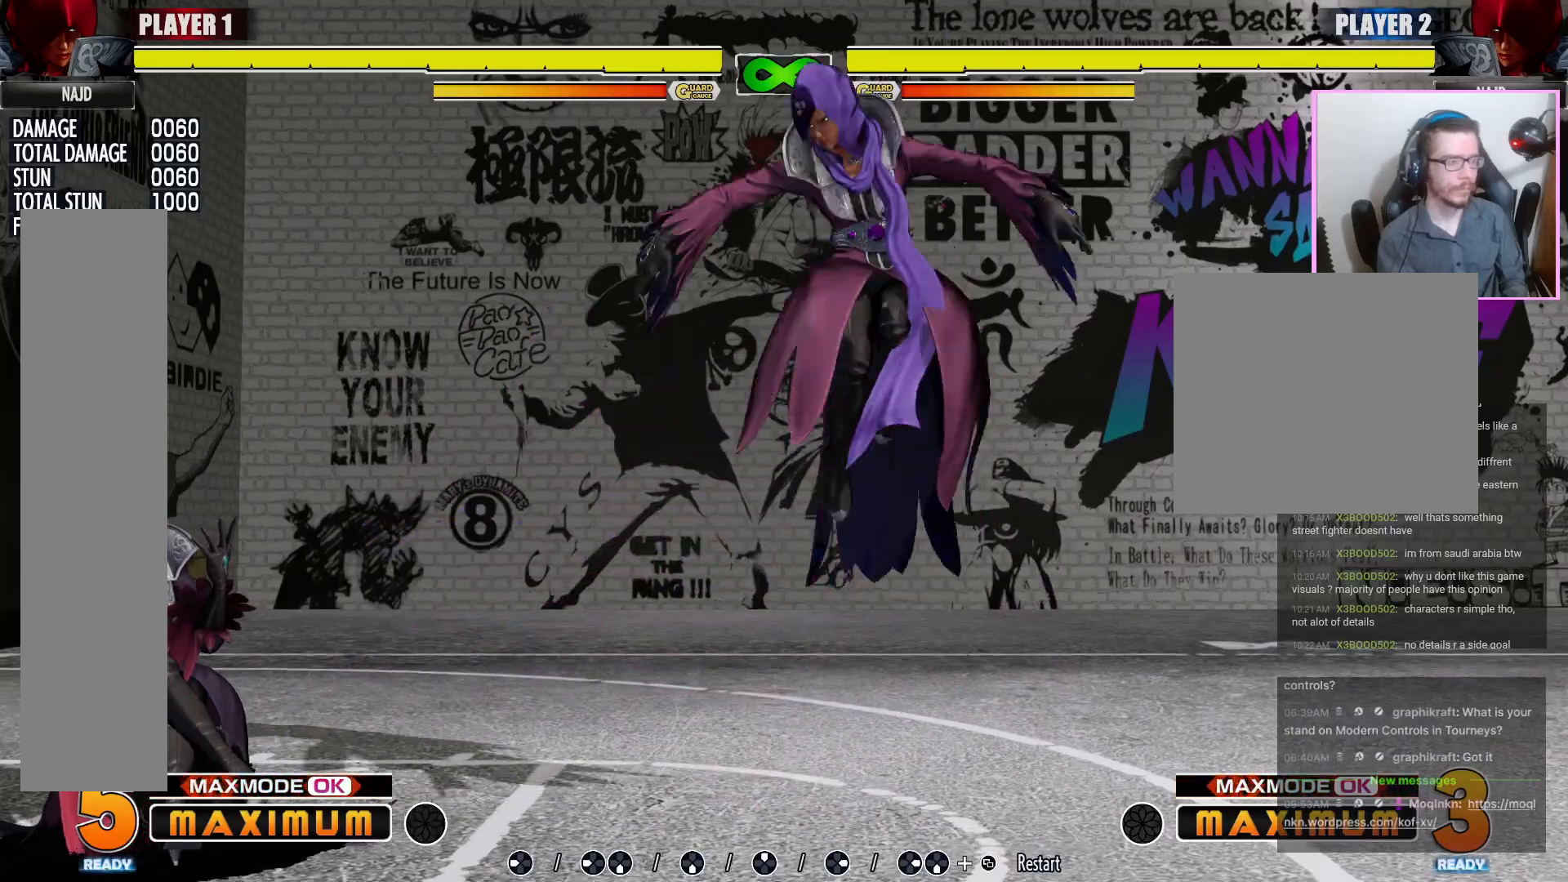
{"buttons": [], "events": []}
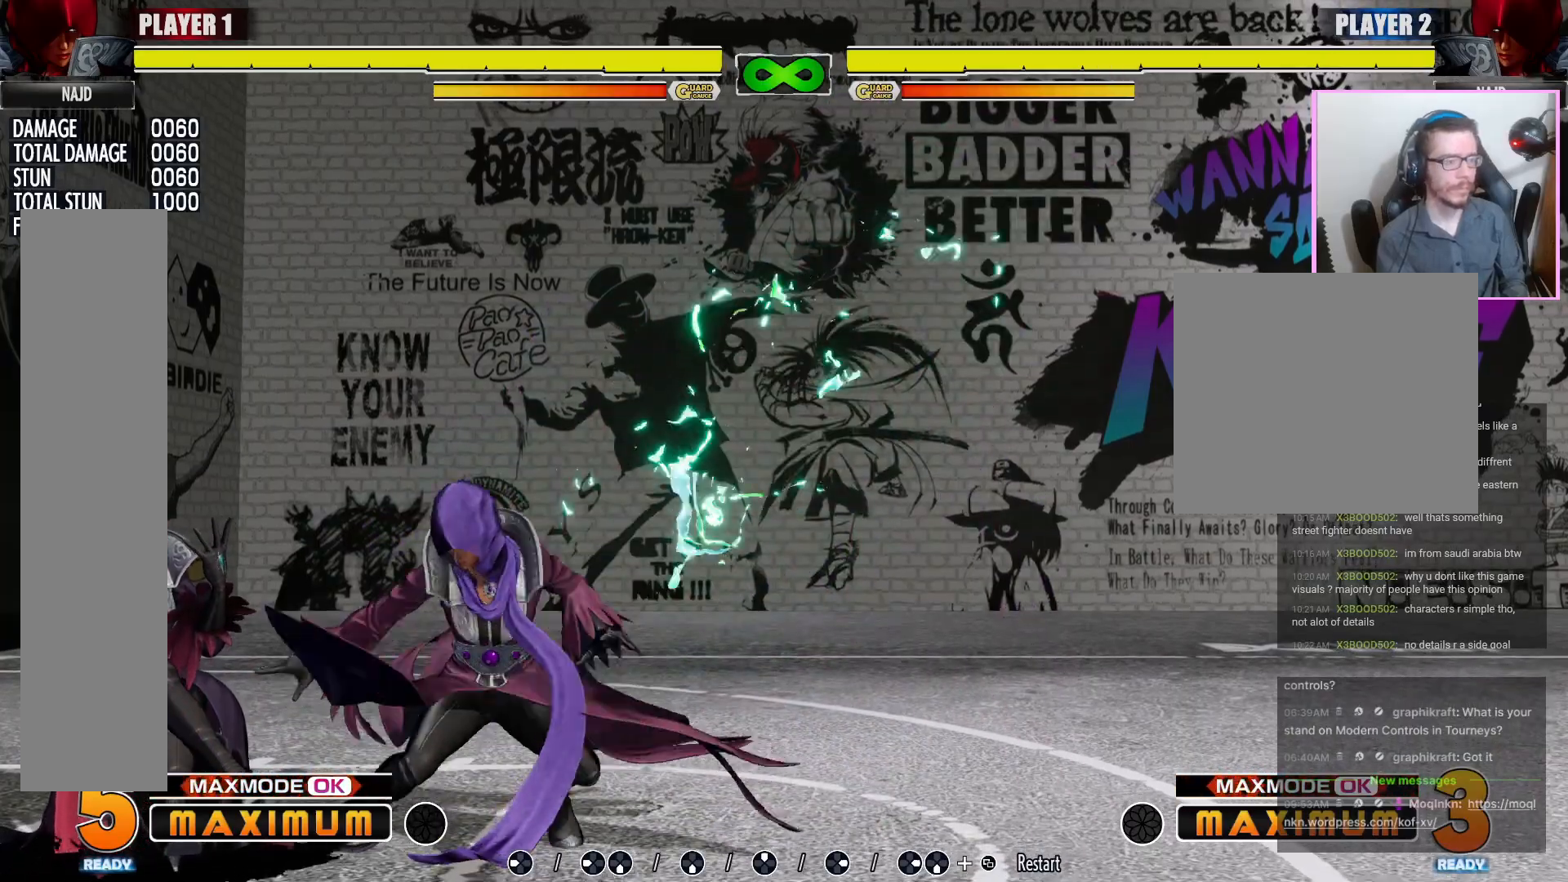
{"buttons": [], "events": []}
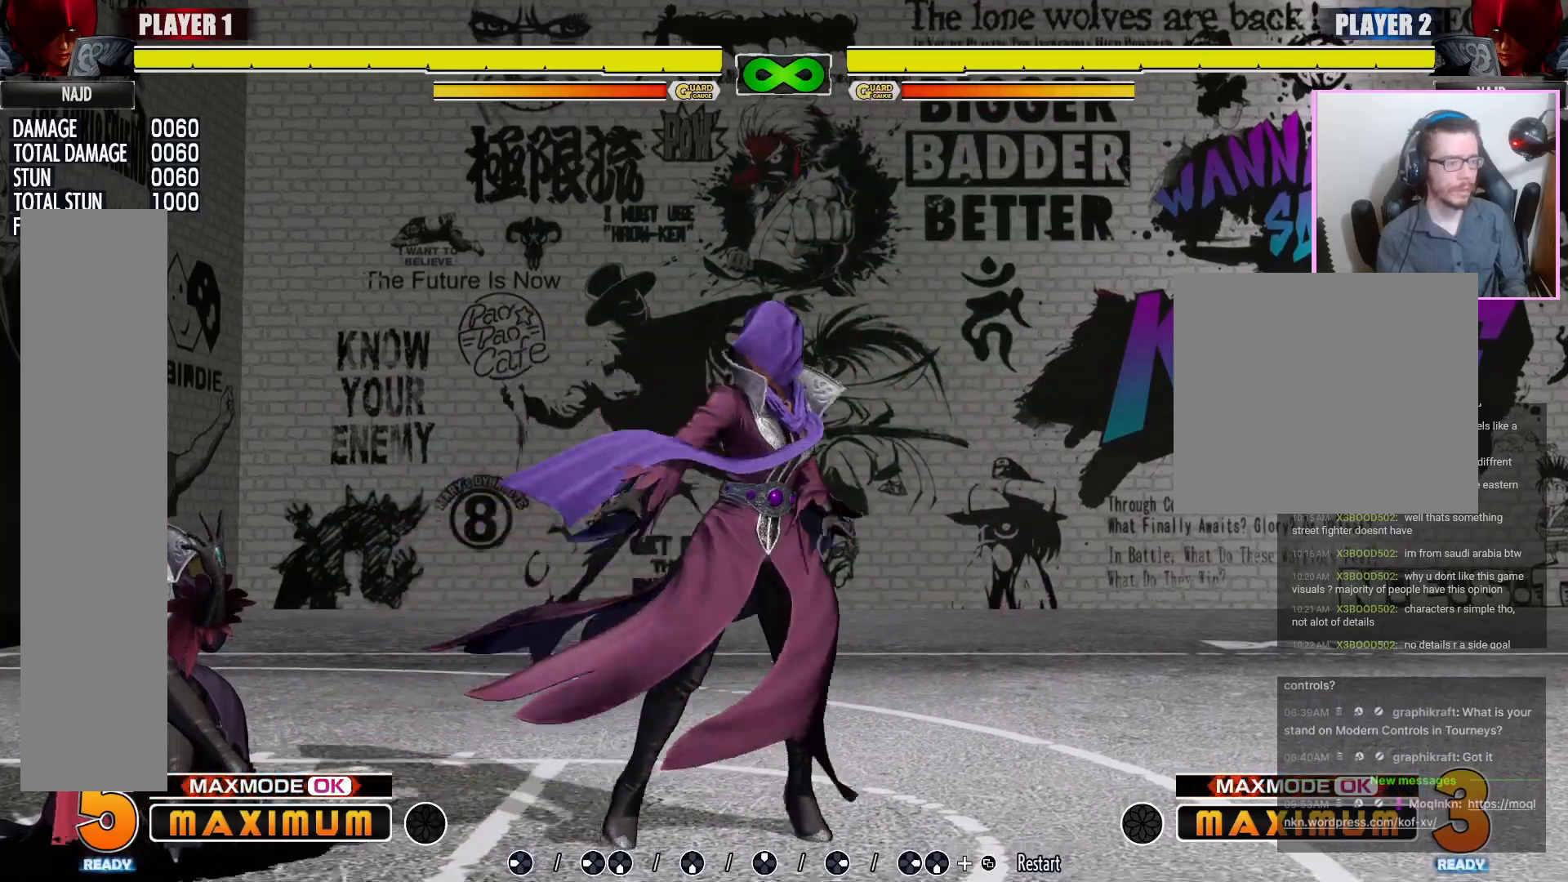
{"buttons": [], "events": [[283, "HP", "down"], [400, "HP", "up"]]}
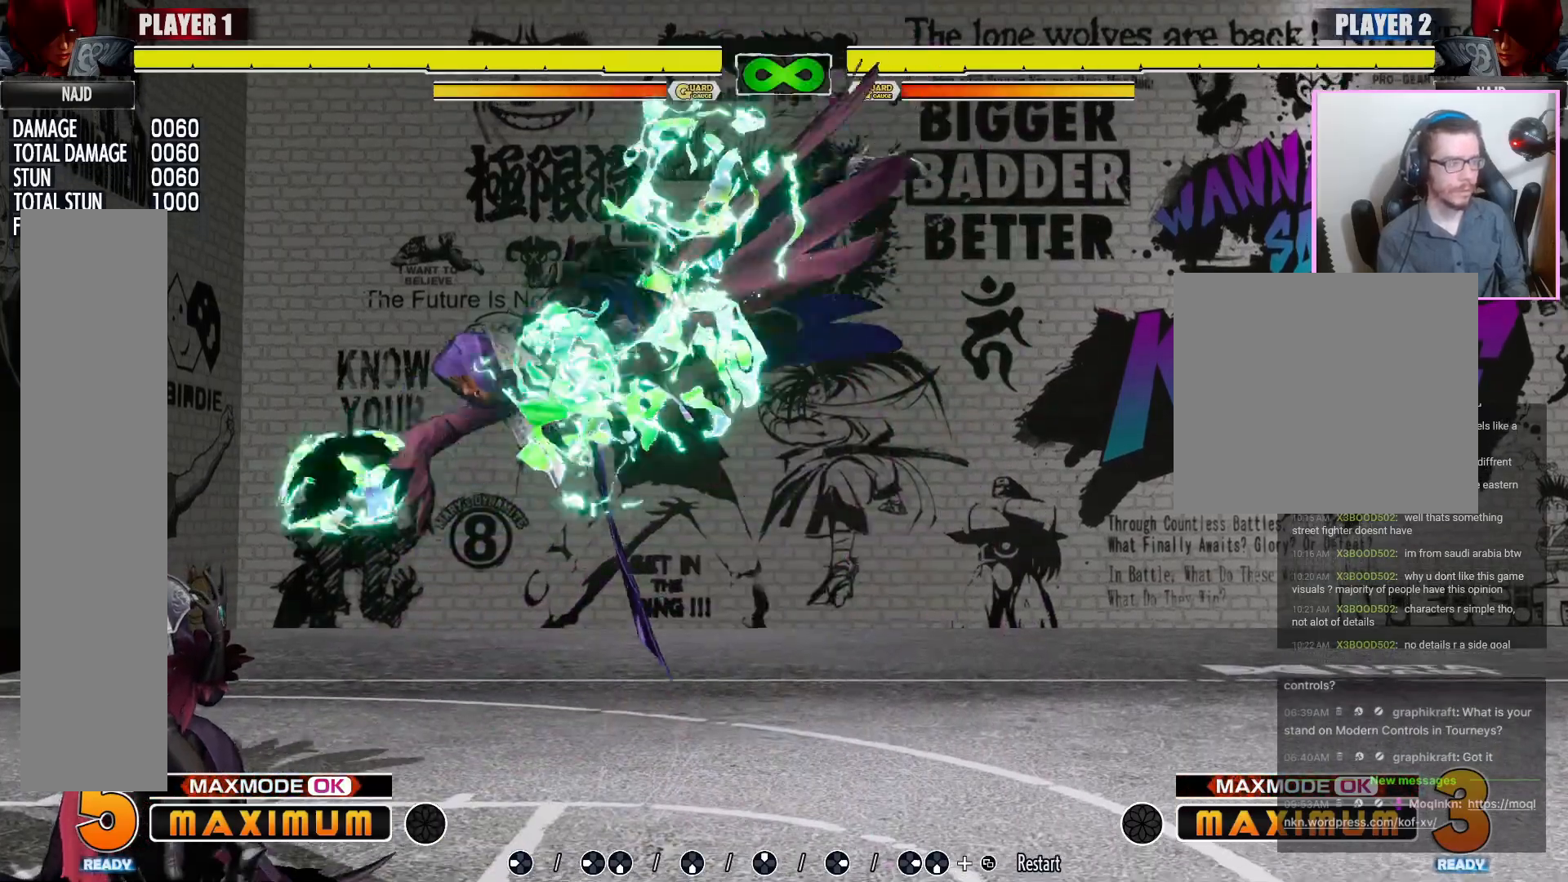
{"buttons": [], "events": [[100, "HP", "down"], [267, "HP", "up"]]}
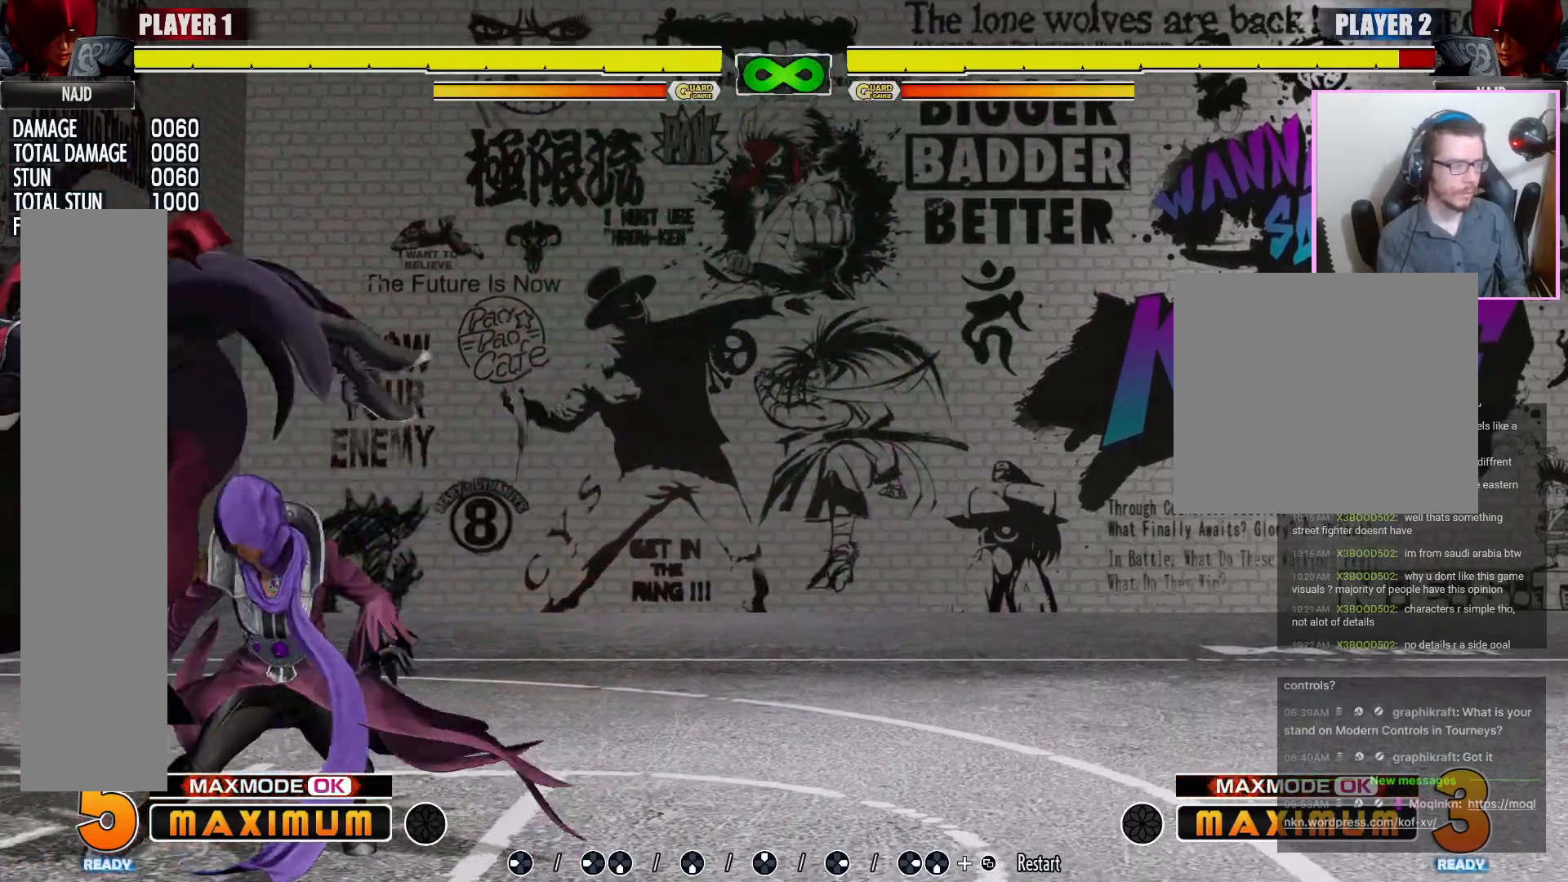
{"buttons": [], "events": []}
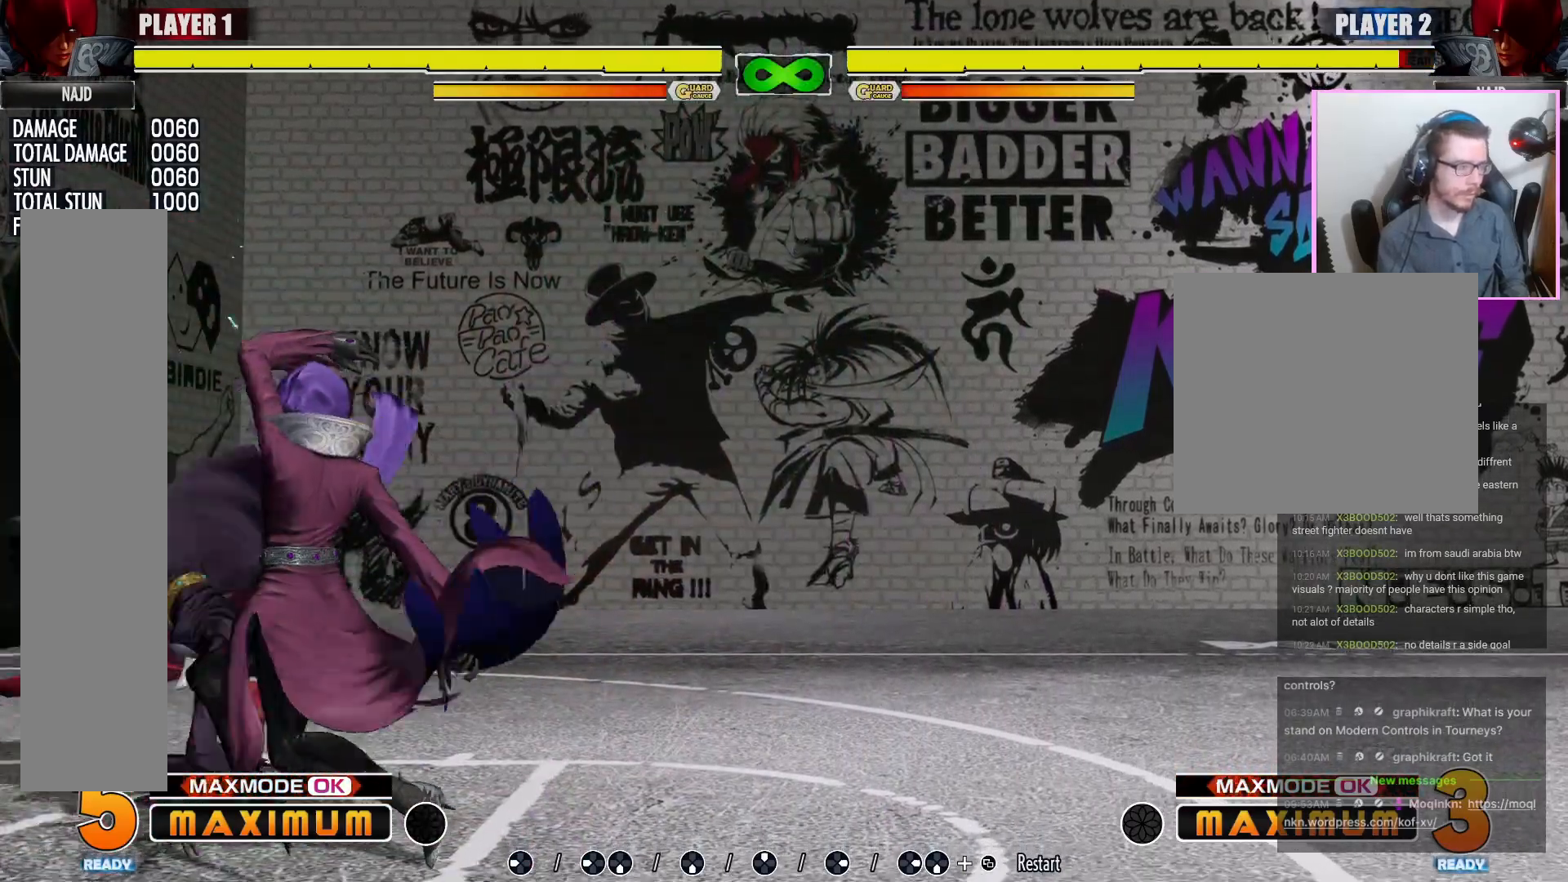
{"buttons": [], "events": []}
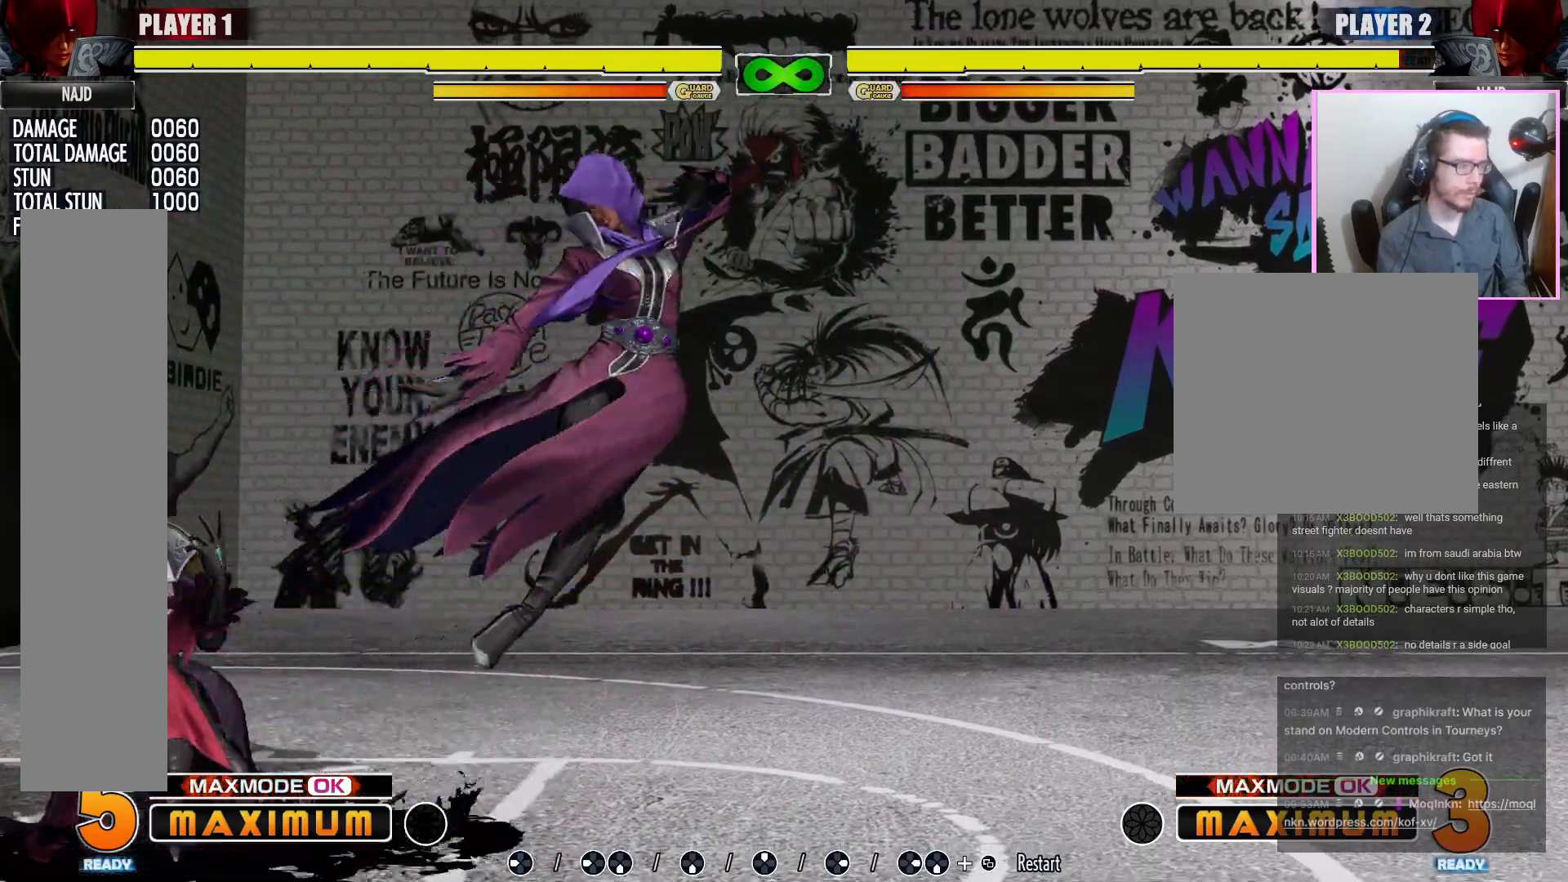
{"buttons": [], "events": []}
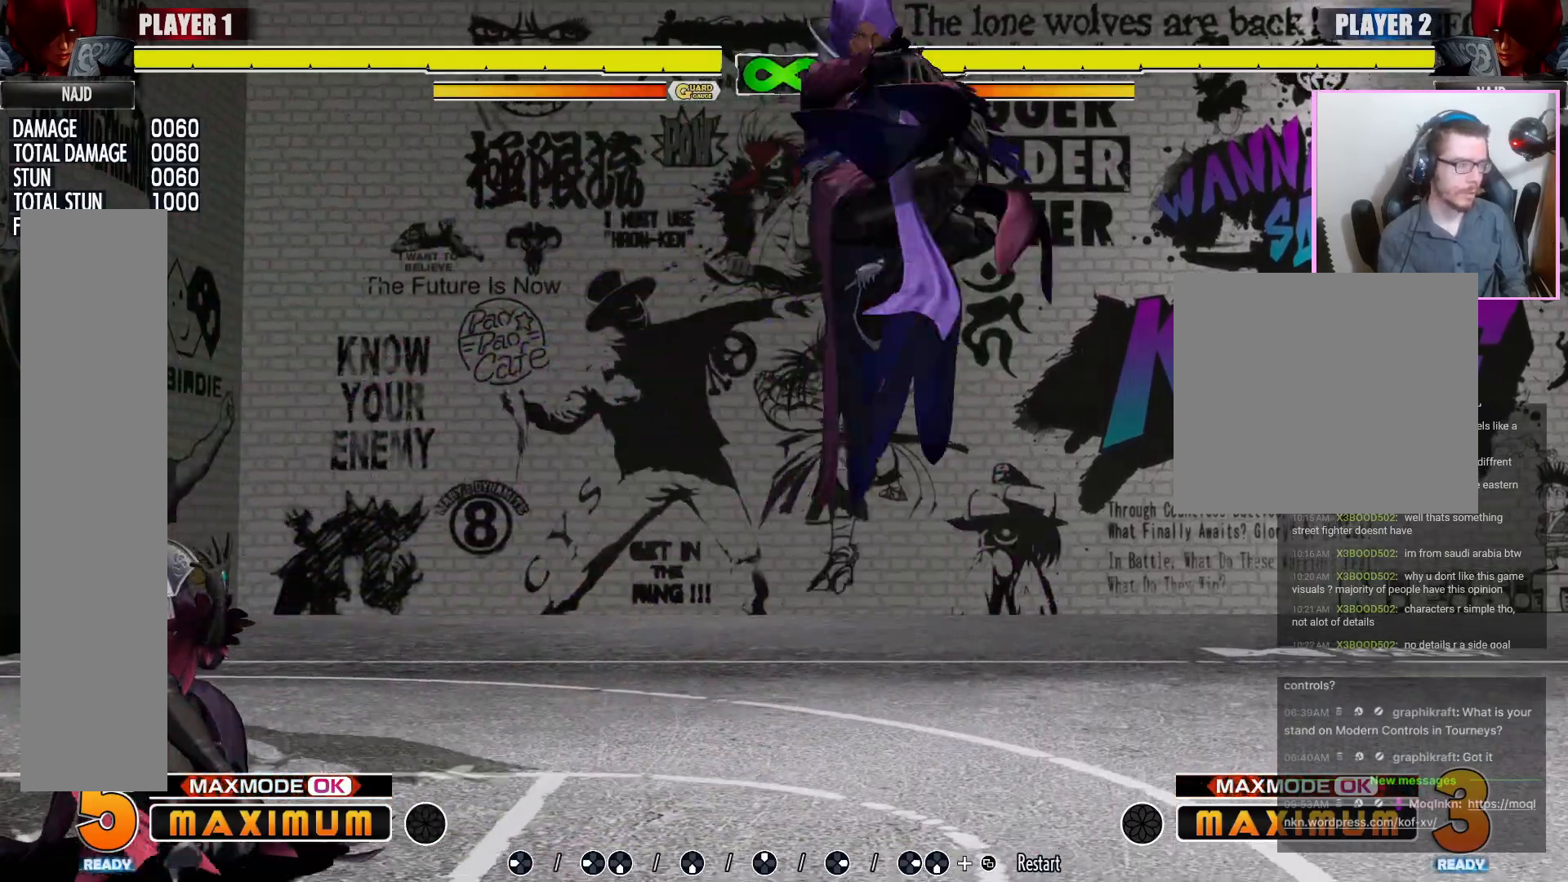
{"buttons": [], "events": [[50, "HP", "down"], [117, "HP", "up"], [317, "HP", "down"], [433, "HP", "up"]]}
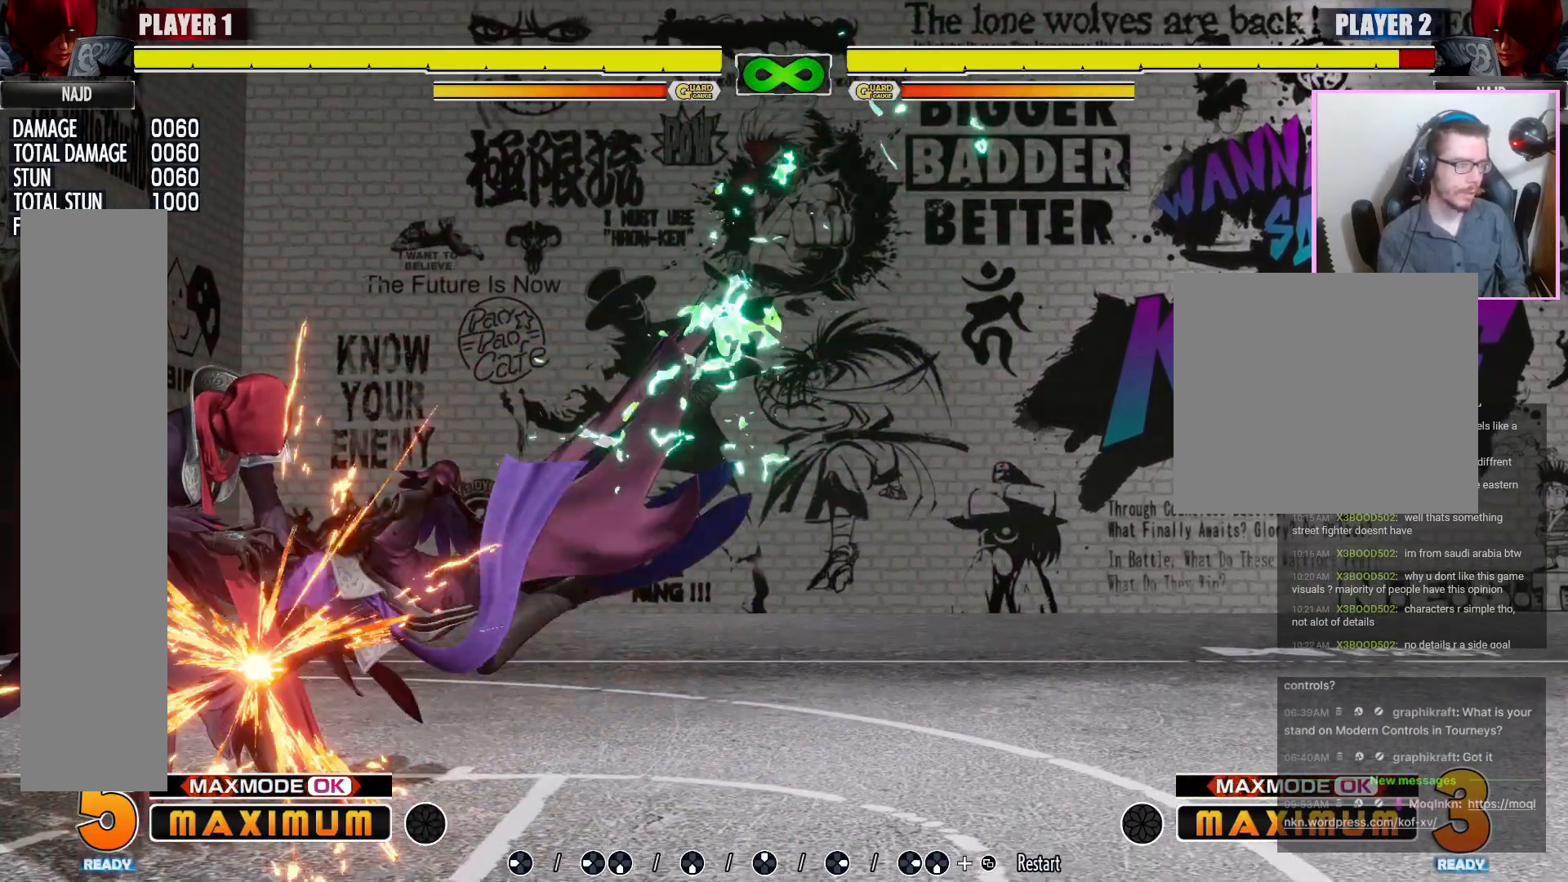
{"buttons": [], "events": []}
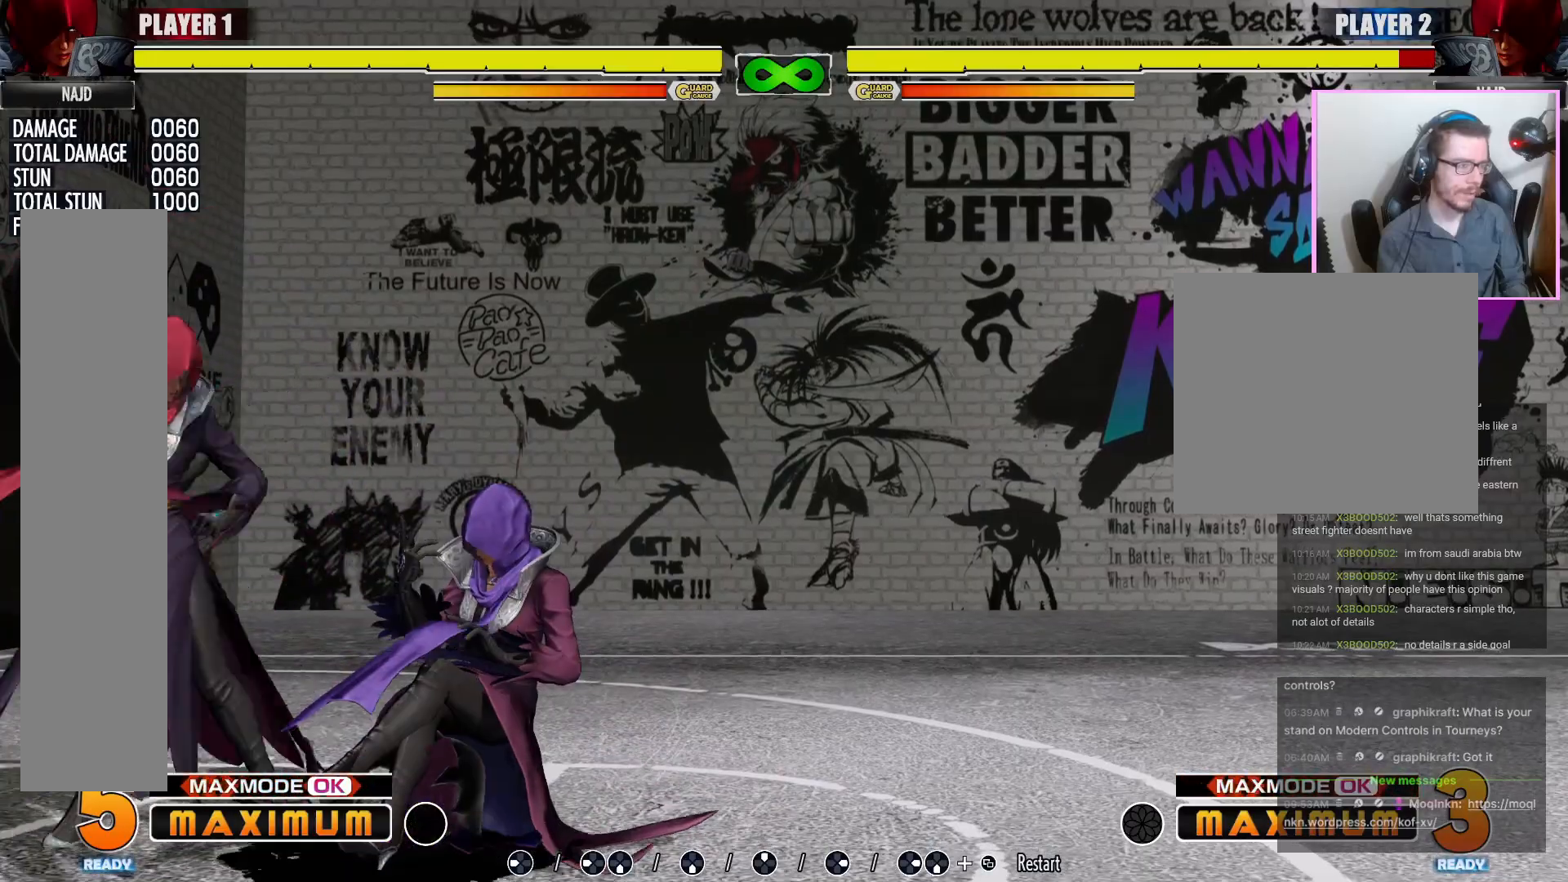
{"buttons": [], "events": []}
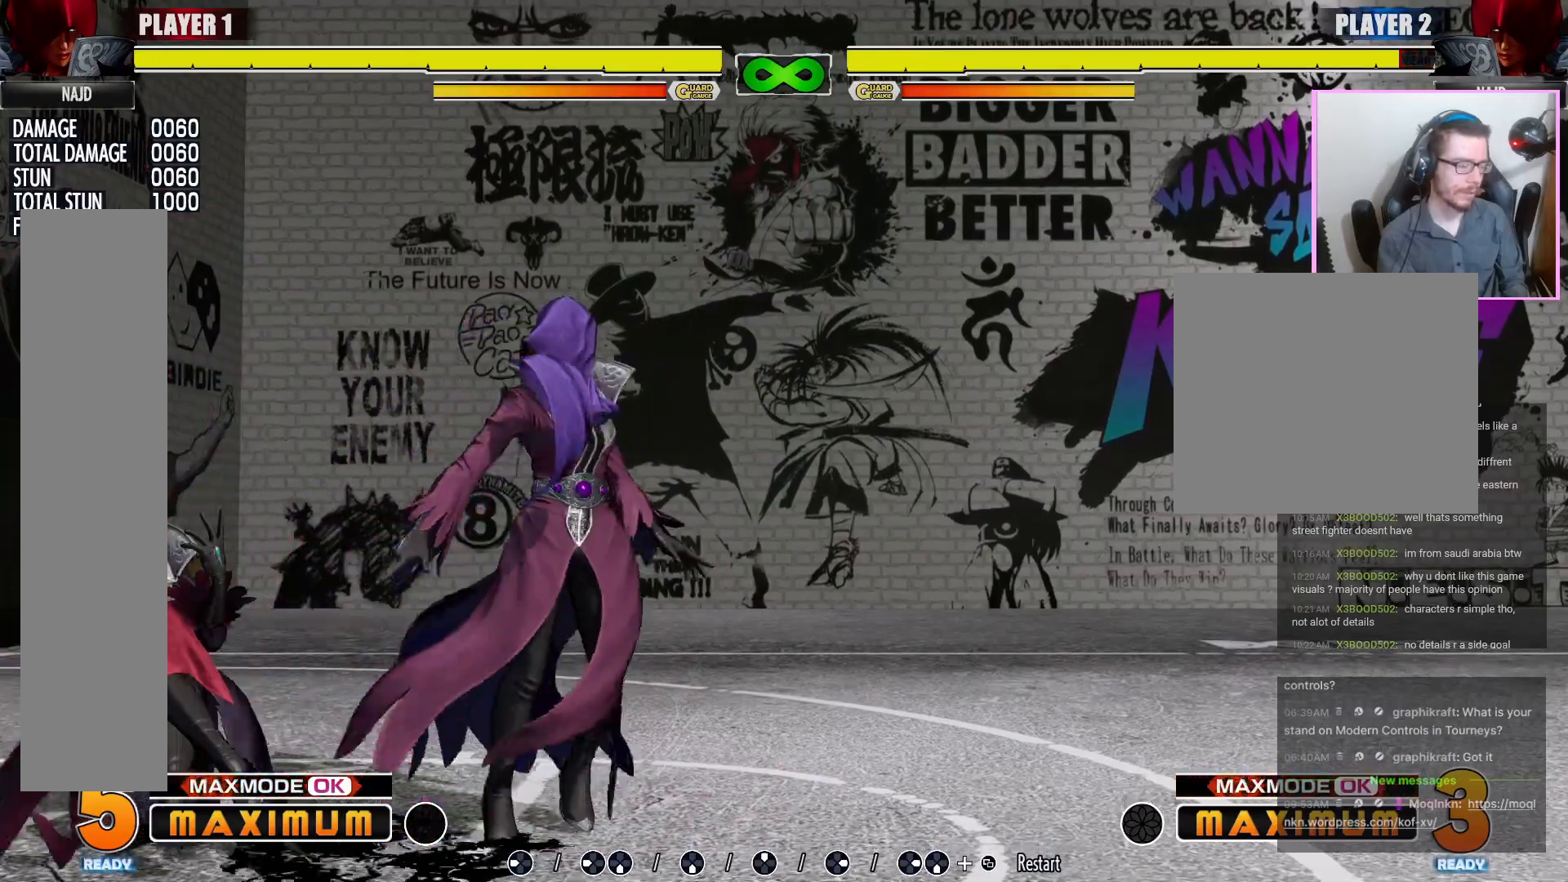
{"buttons": [], "events": []}
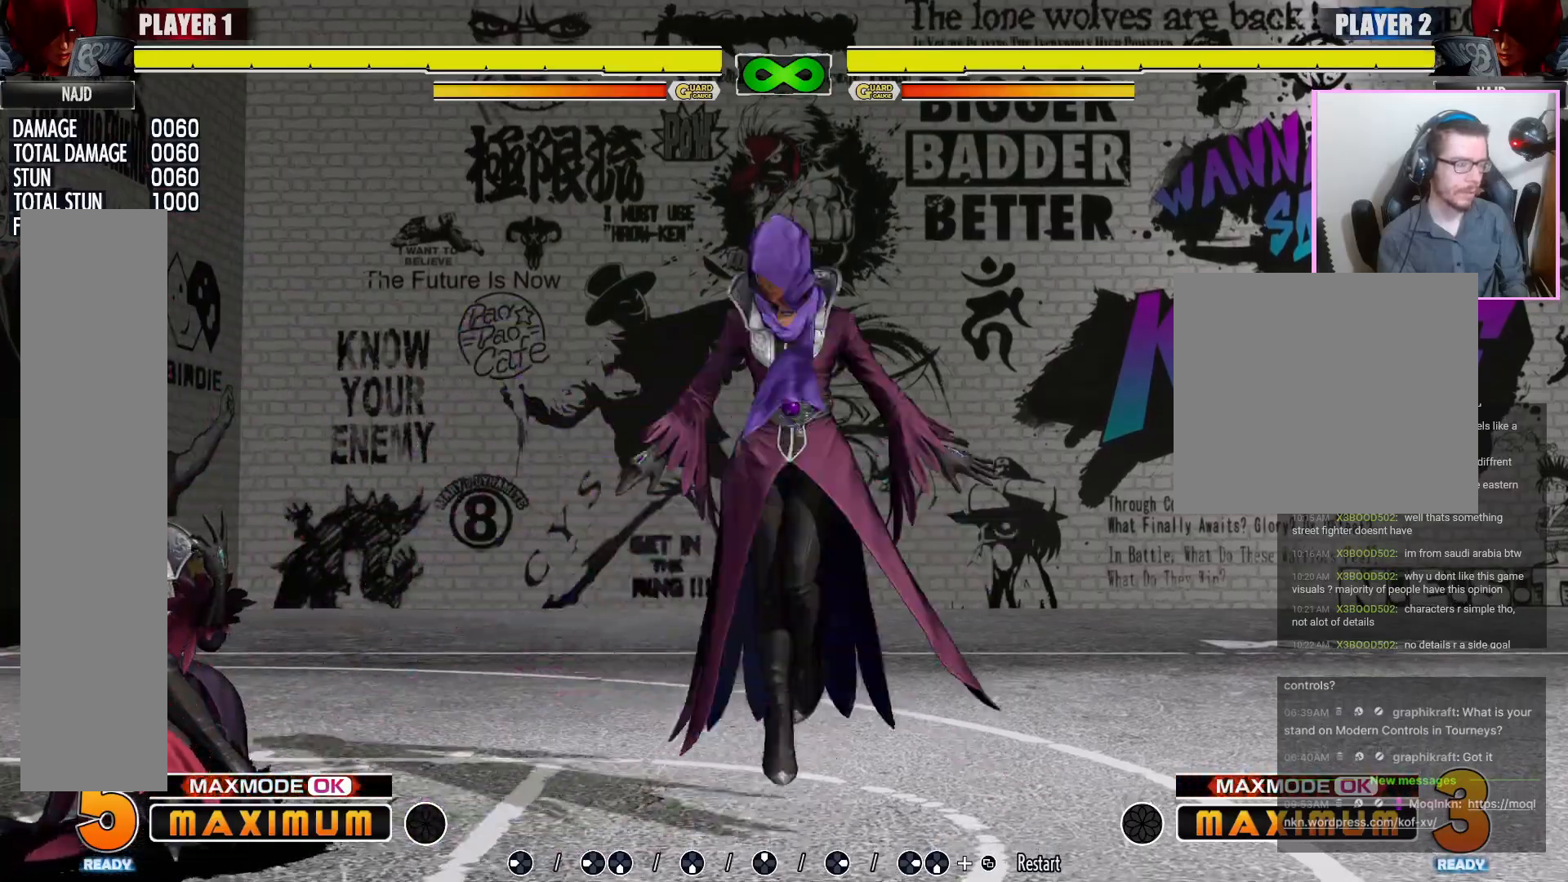
{"buttons": ["HP"]}
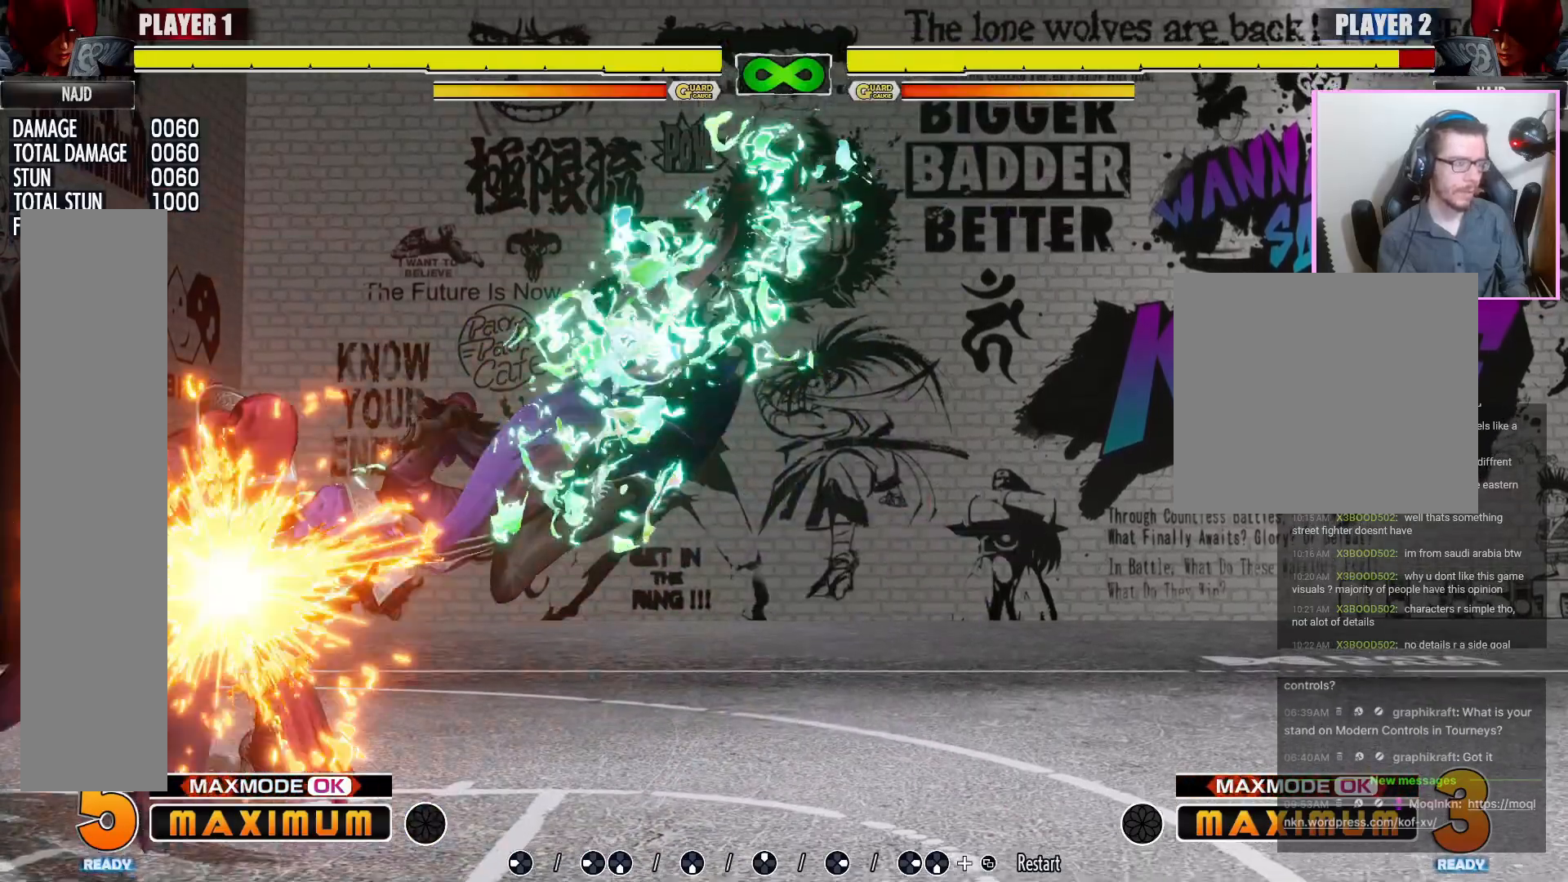
{"buttons": [], "events": [[83, "HP", "up"]]}
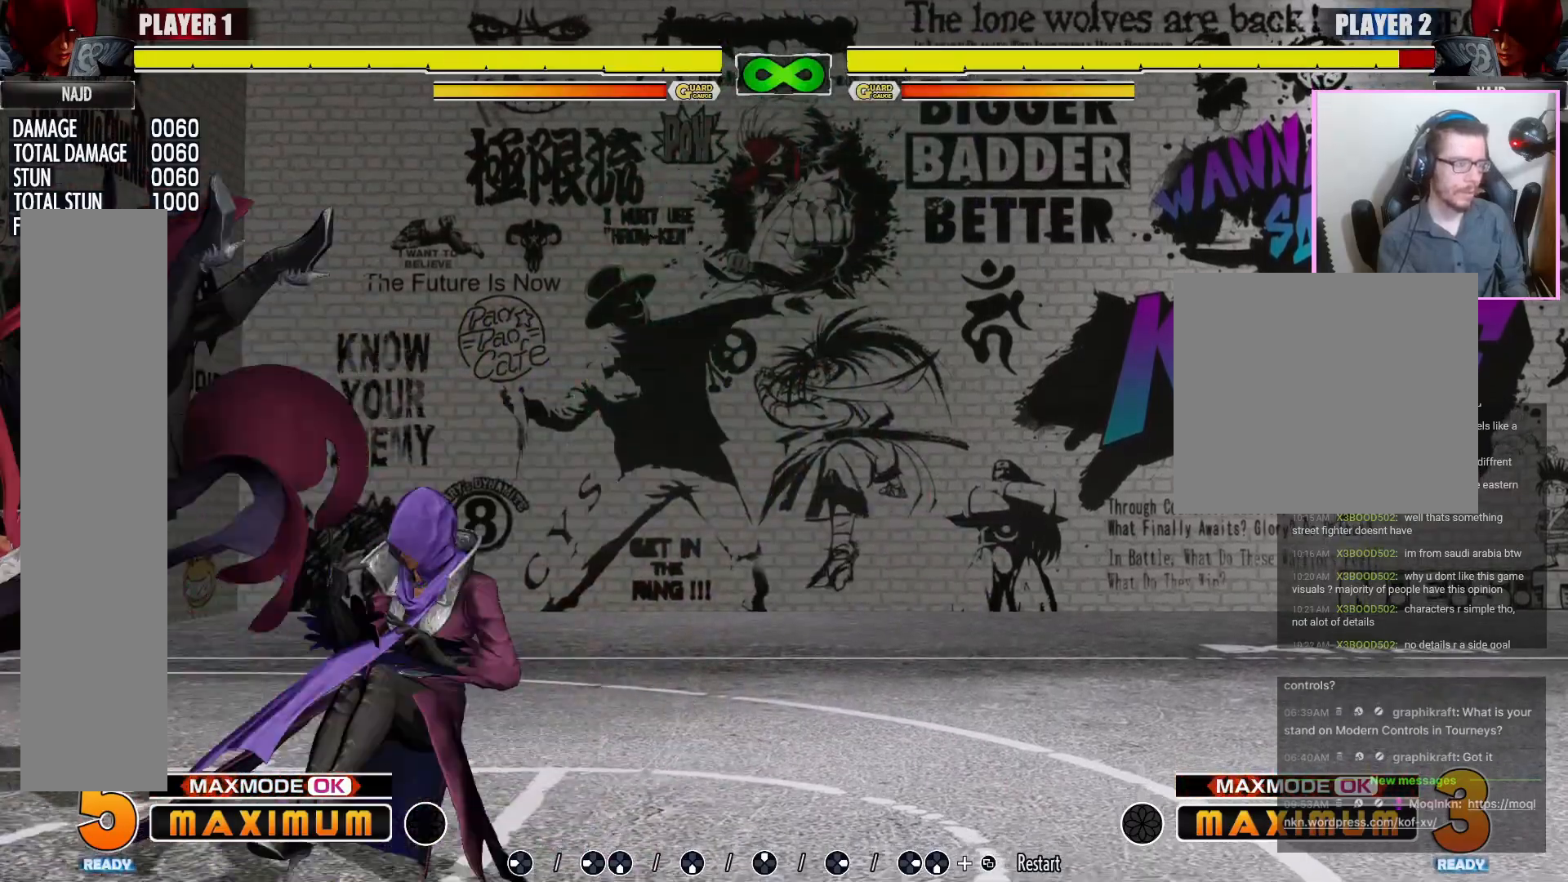
{"buttons": [], "events": []}
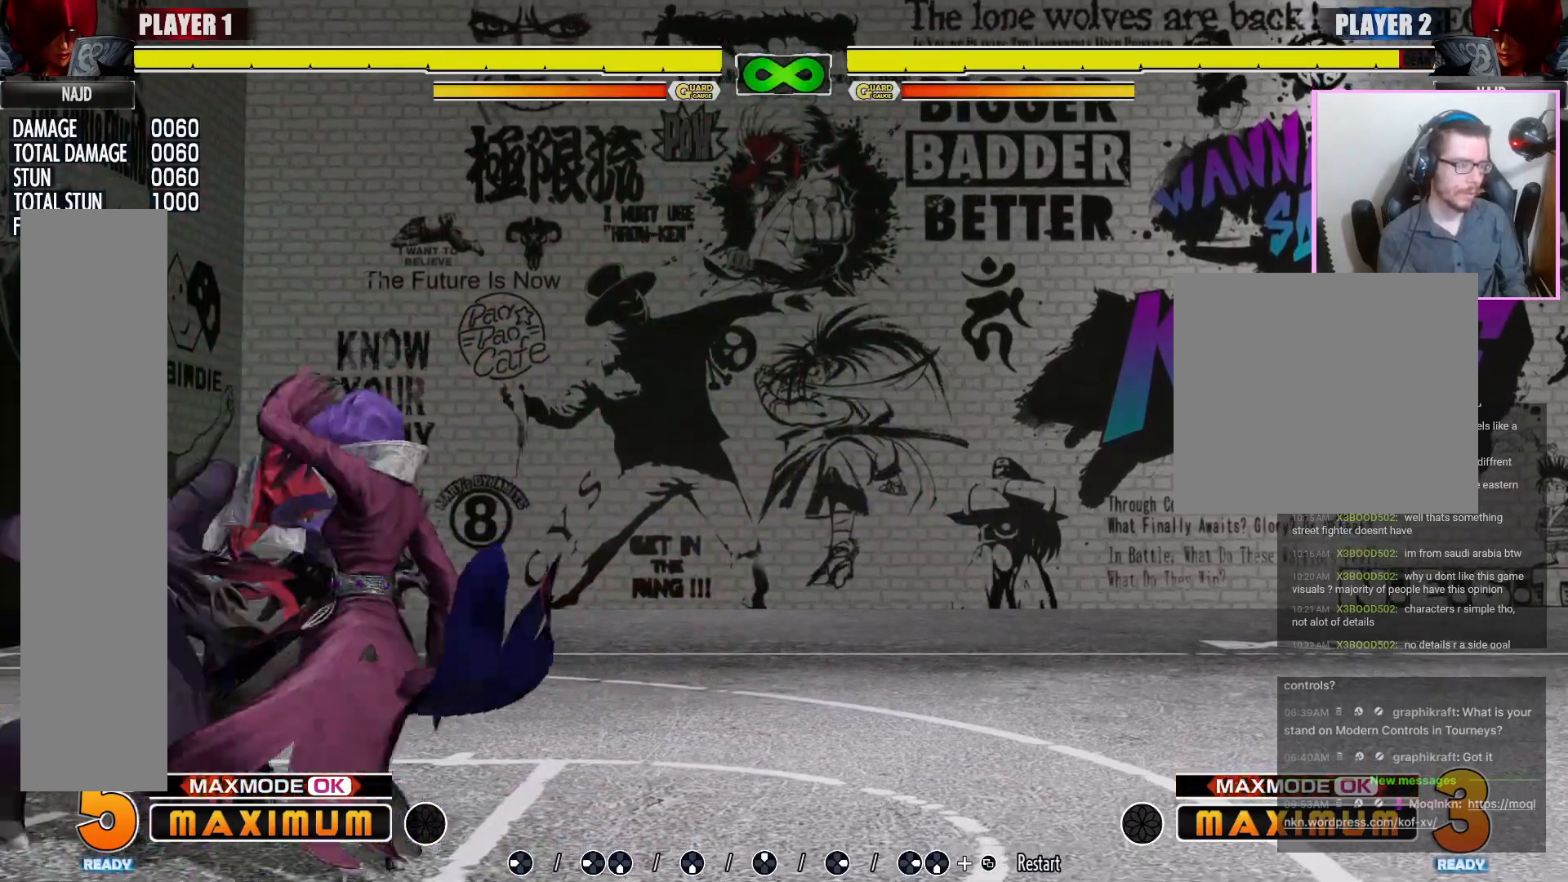
{"buttons": [], "events": []}
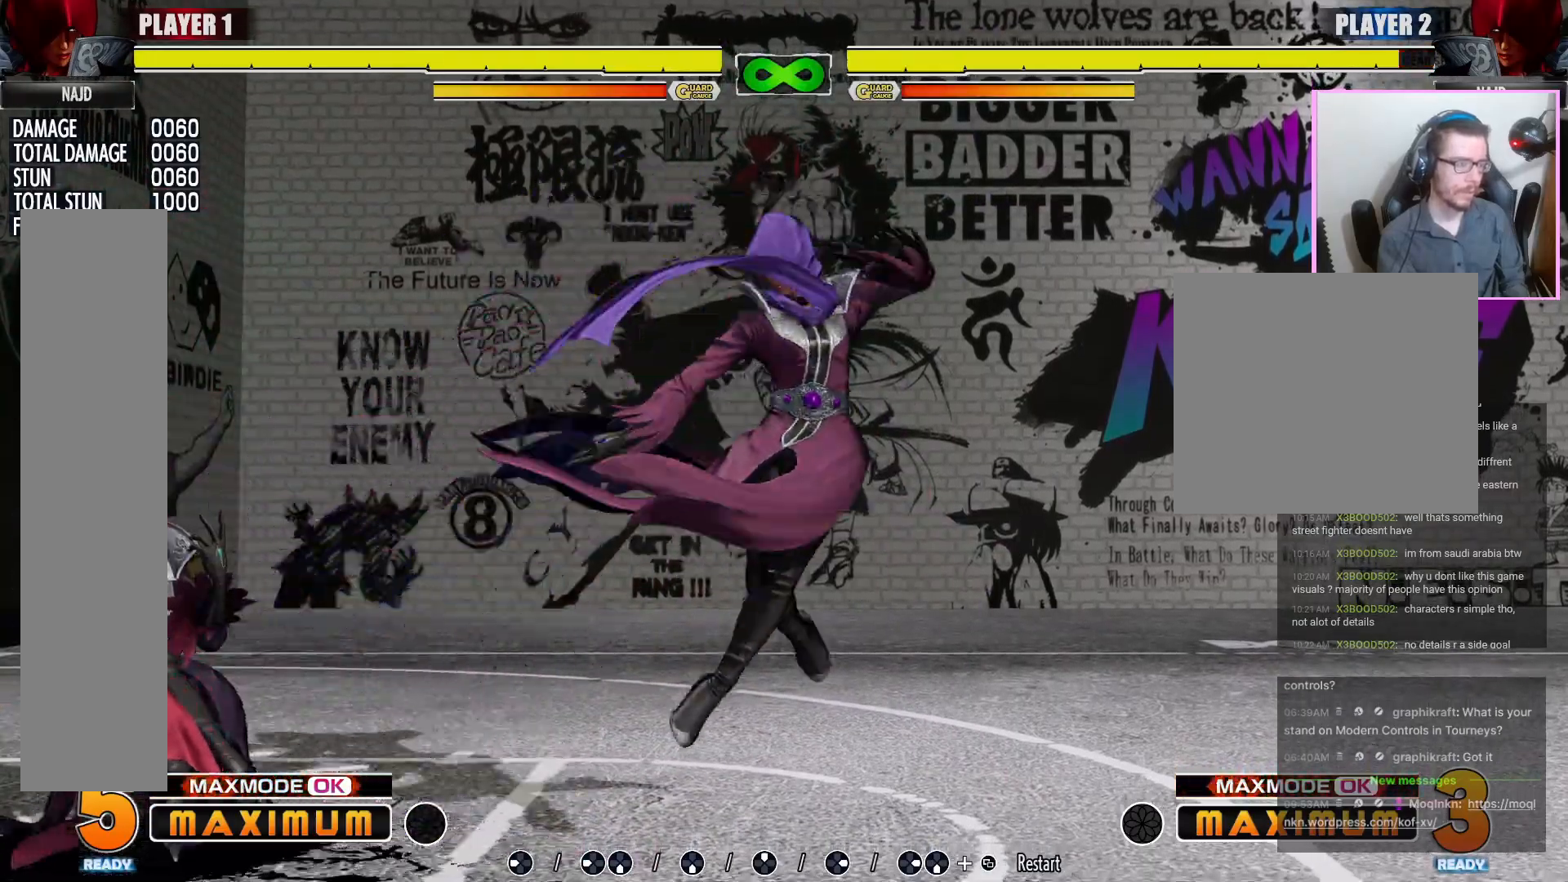
{"buttons": [], "events": [[383, "HP", "down"], [483, "HP", "up"]]}
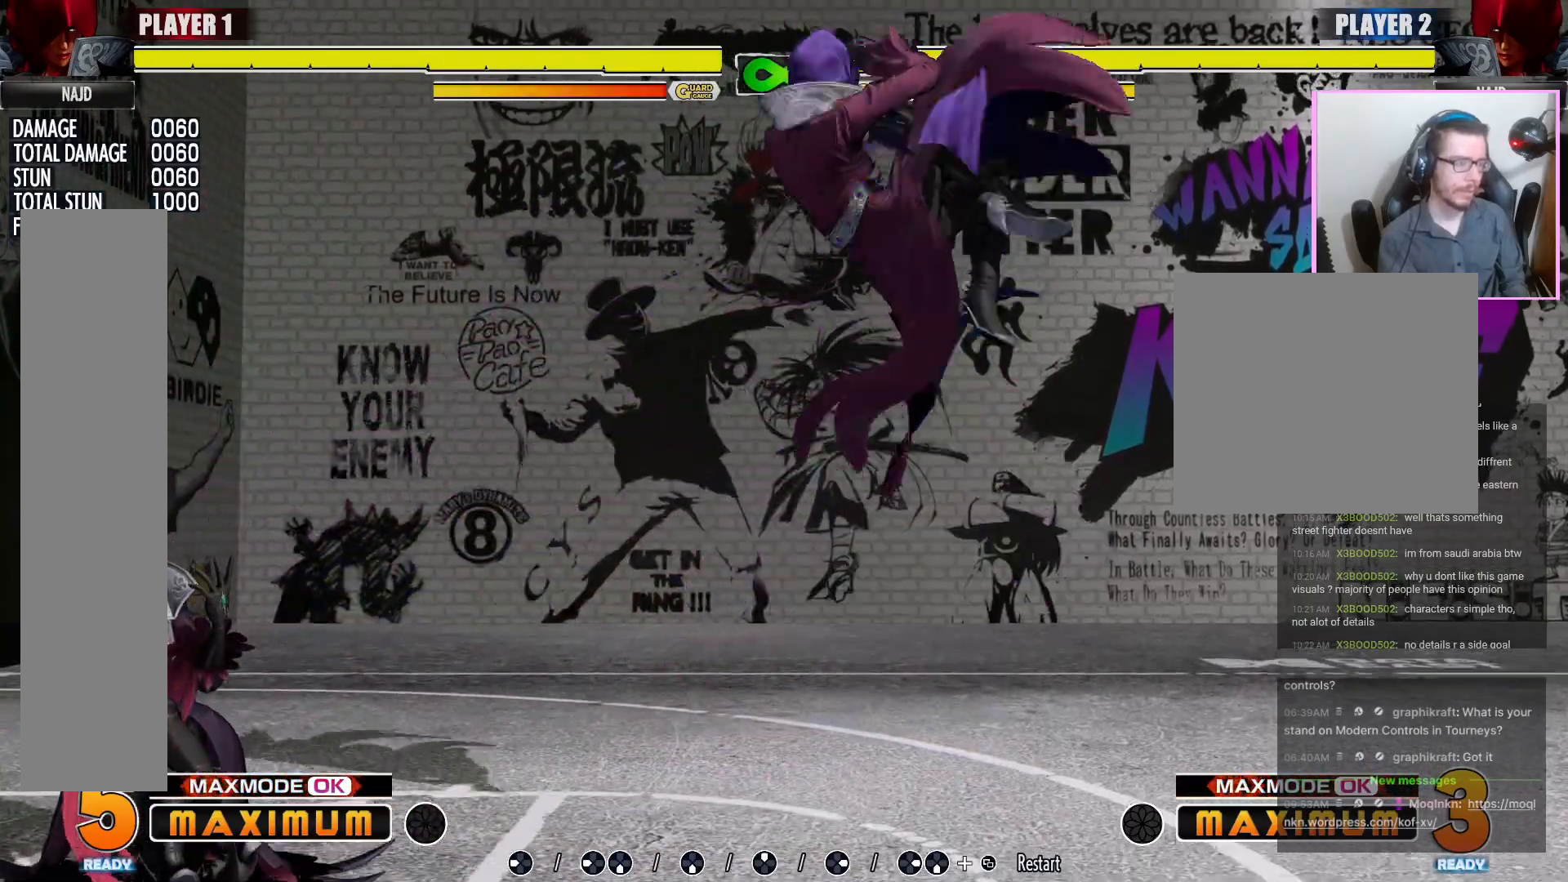
{"buttons": [], "events": [[217, "HP", "down"], [267, "HP", "up"]]}